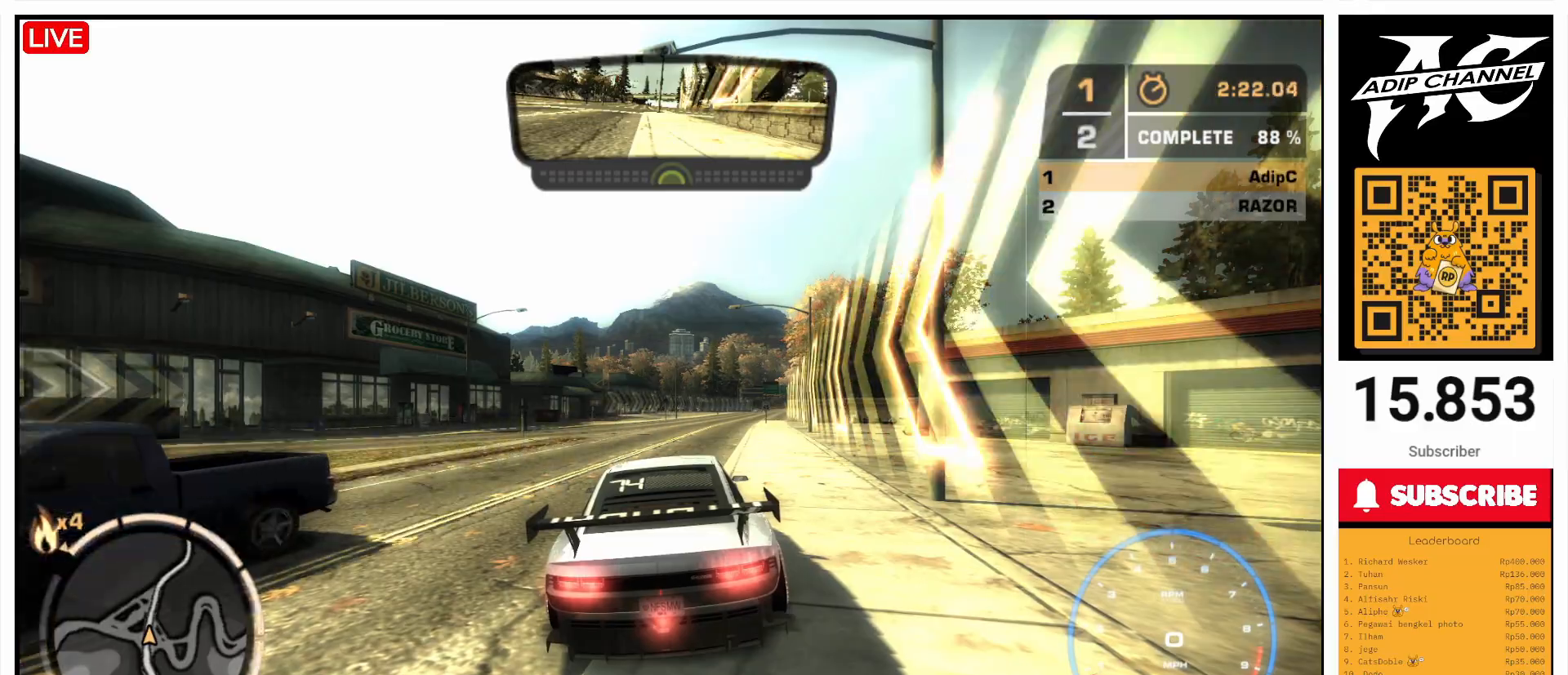
Gameplay with a controller (PlayStation layout); each line is a JSON object with the inputs held at the frame after it. "events" lists button and stick changes between this image and that frame as [ms after this image, input, new state], when the widget could be followed in between. Not read: L3 R3 right_stick.
{"buttons": ["R2"], "left_stick": "center", "events": [[467, "R2", "down"]]}
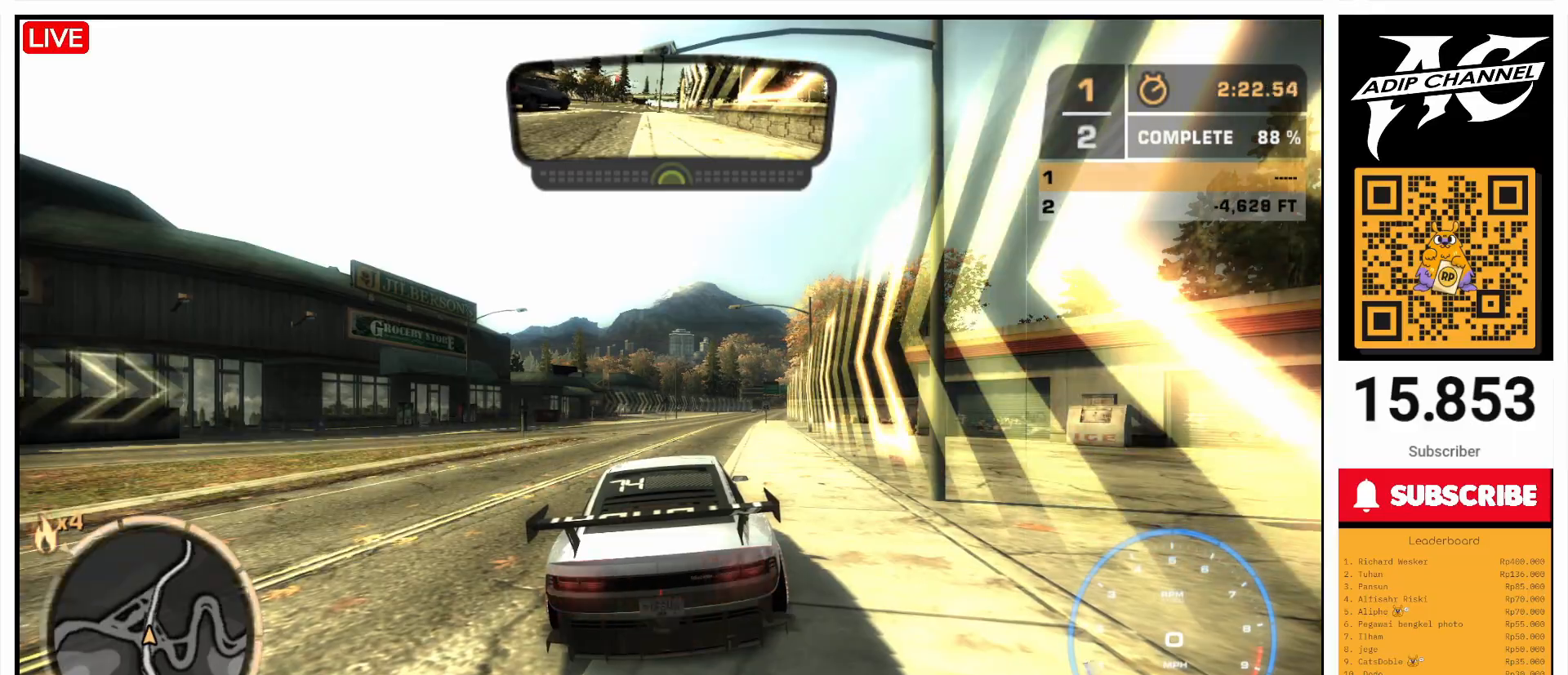
{"buttons": ["R2"], "left_stick": "center", "events": []}
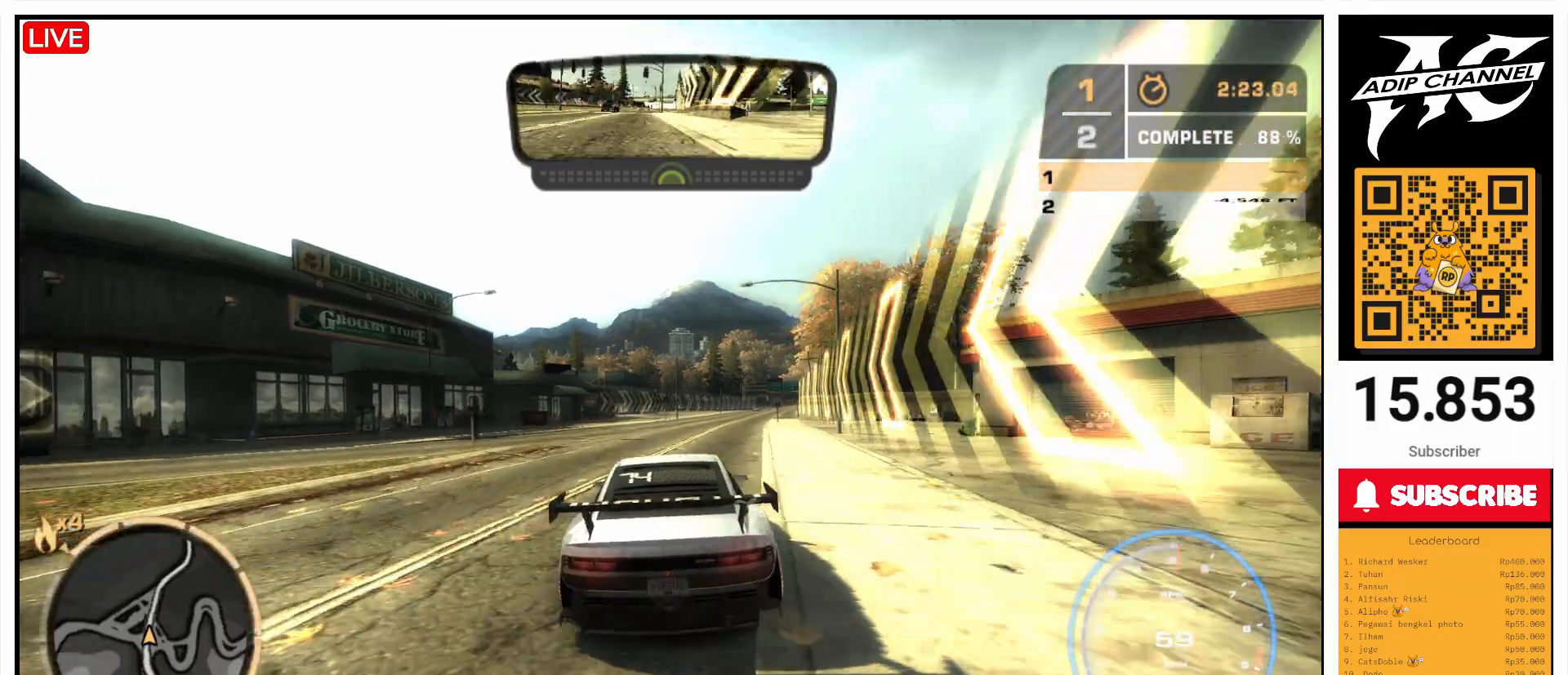
{"buttons": ["R2"], "left_stick": "center", "events": []}
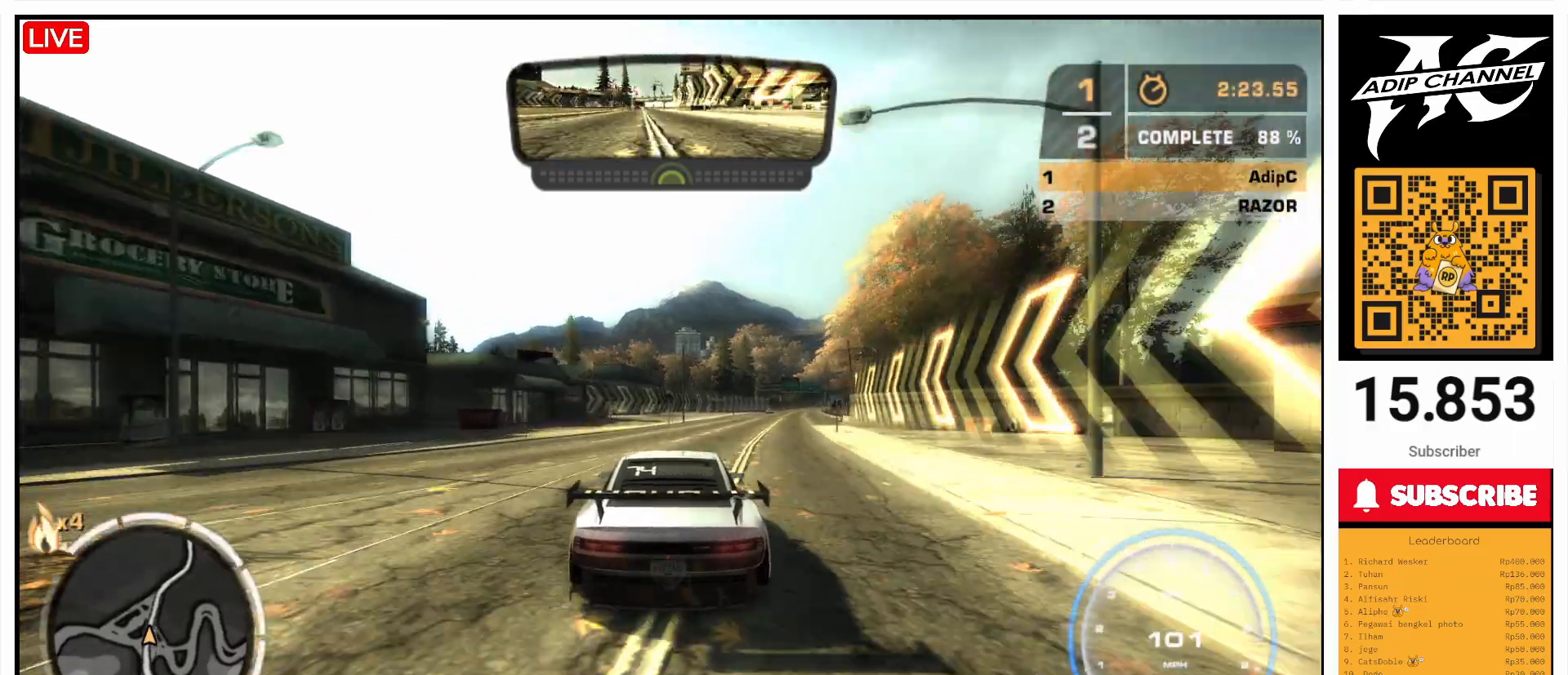
{"buttons": ["R2"], "left_stick": "right", "events": [[500, "left_stick", "right"]]}
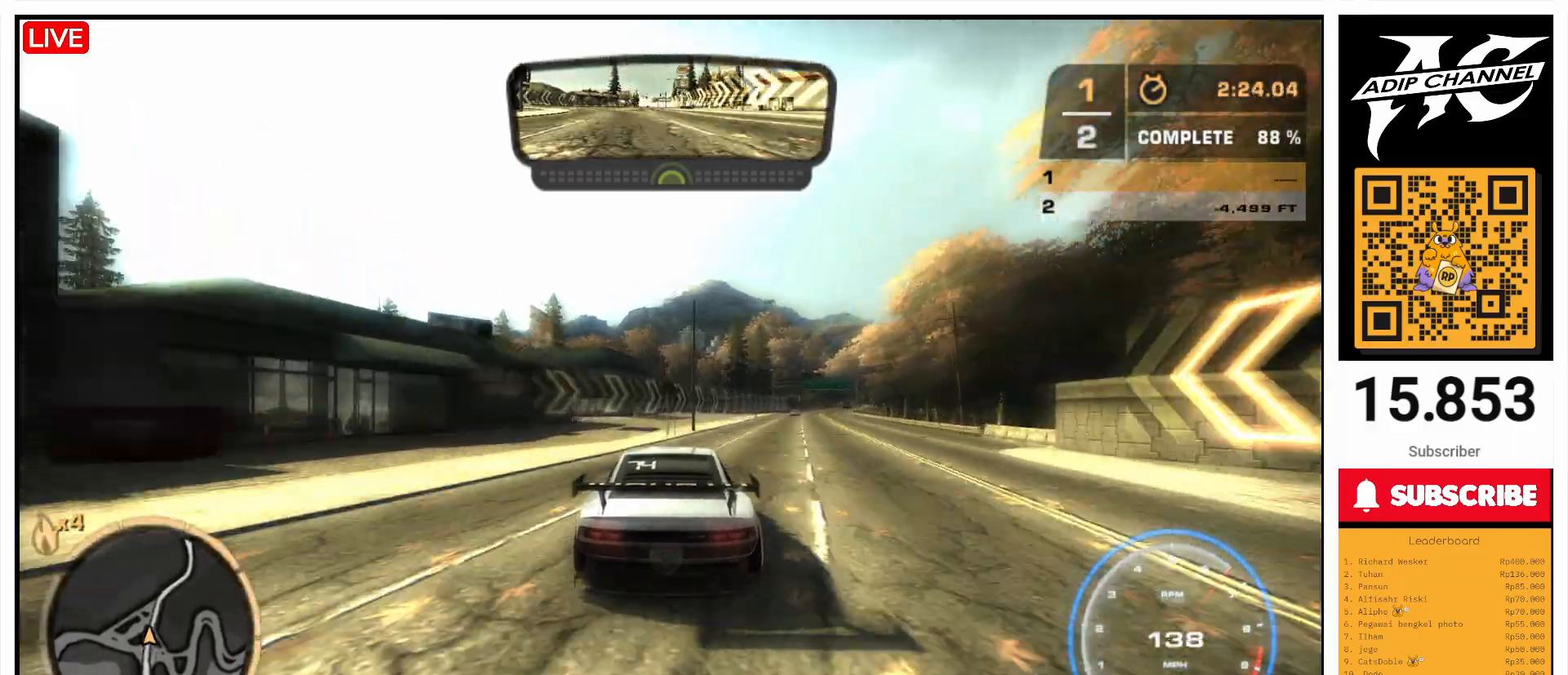
{"buttons": ["R2"], "left_stick": "center", "events": [[100, "left_stick", "center"], [400, "left_stick", "right"], [500, "left_stick", "center"]]}
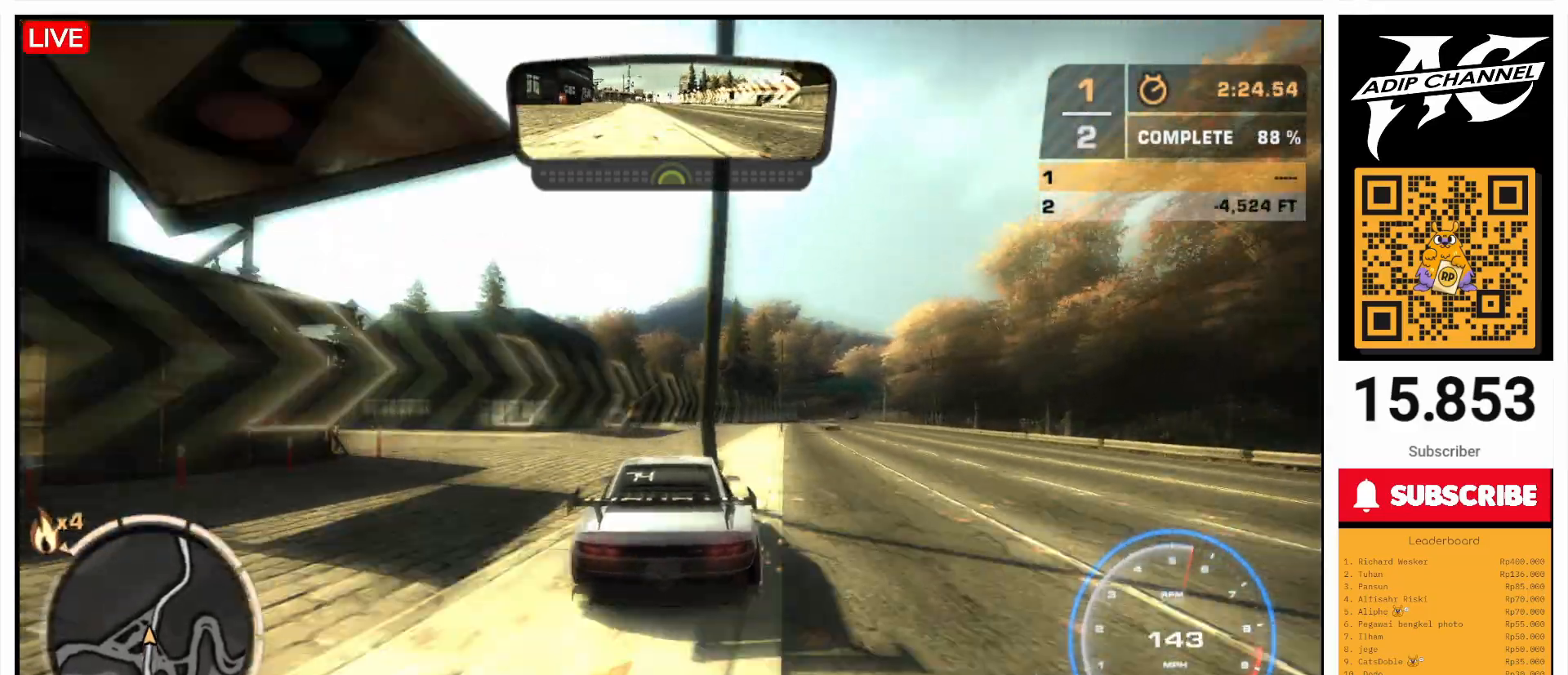
{"buttons": ["R2"], "left_stick": "center", "events": [[200, "left_stick", "right"], [500, "left_stick", "center"]]}
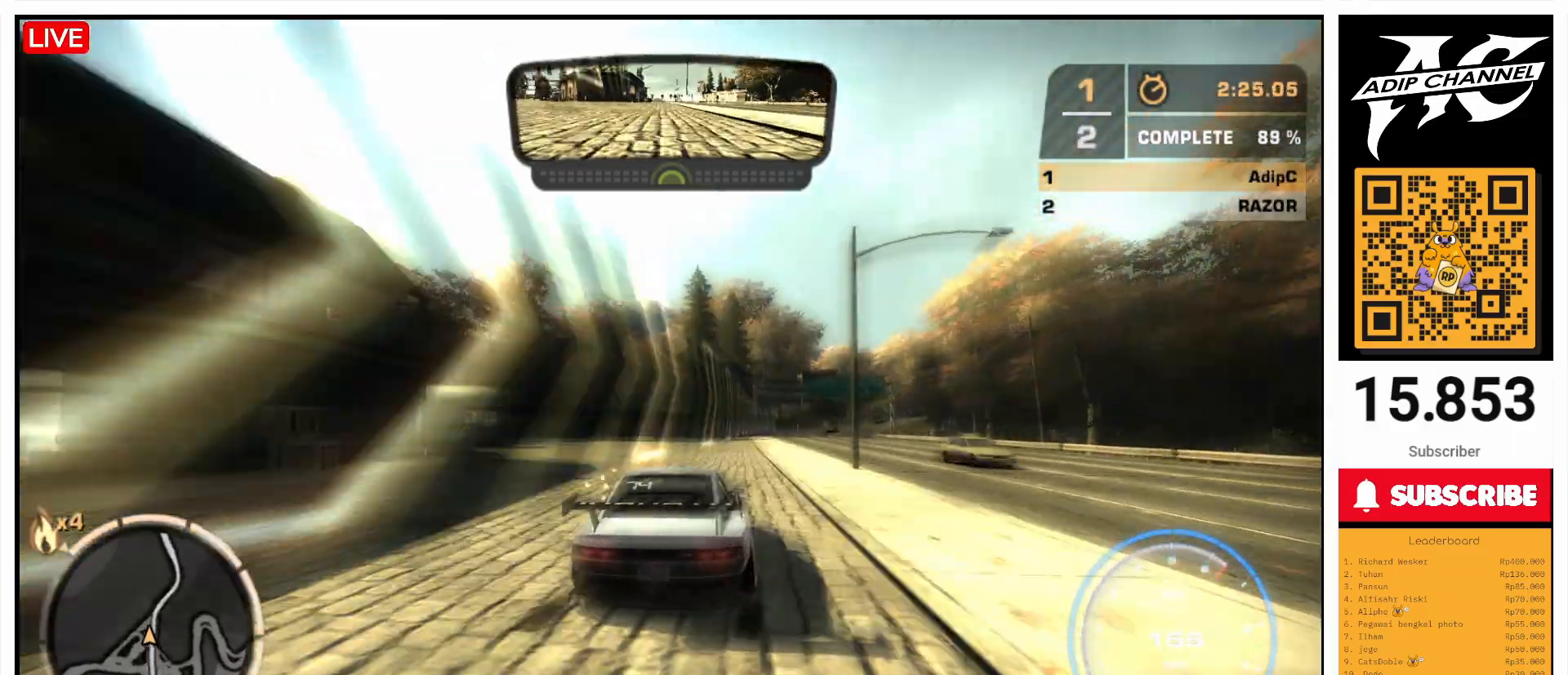
{"buttons": ["R2"], "left_stick": "center", "events": [[67, "left_stick", "left"], [267, "left_stick", "center"], [333, "left_stick", "left"], [467, "left_stick", "center"]]}
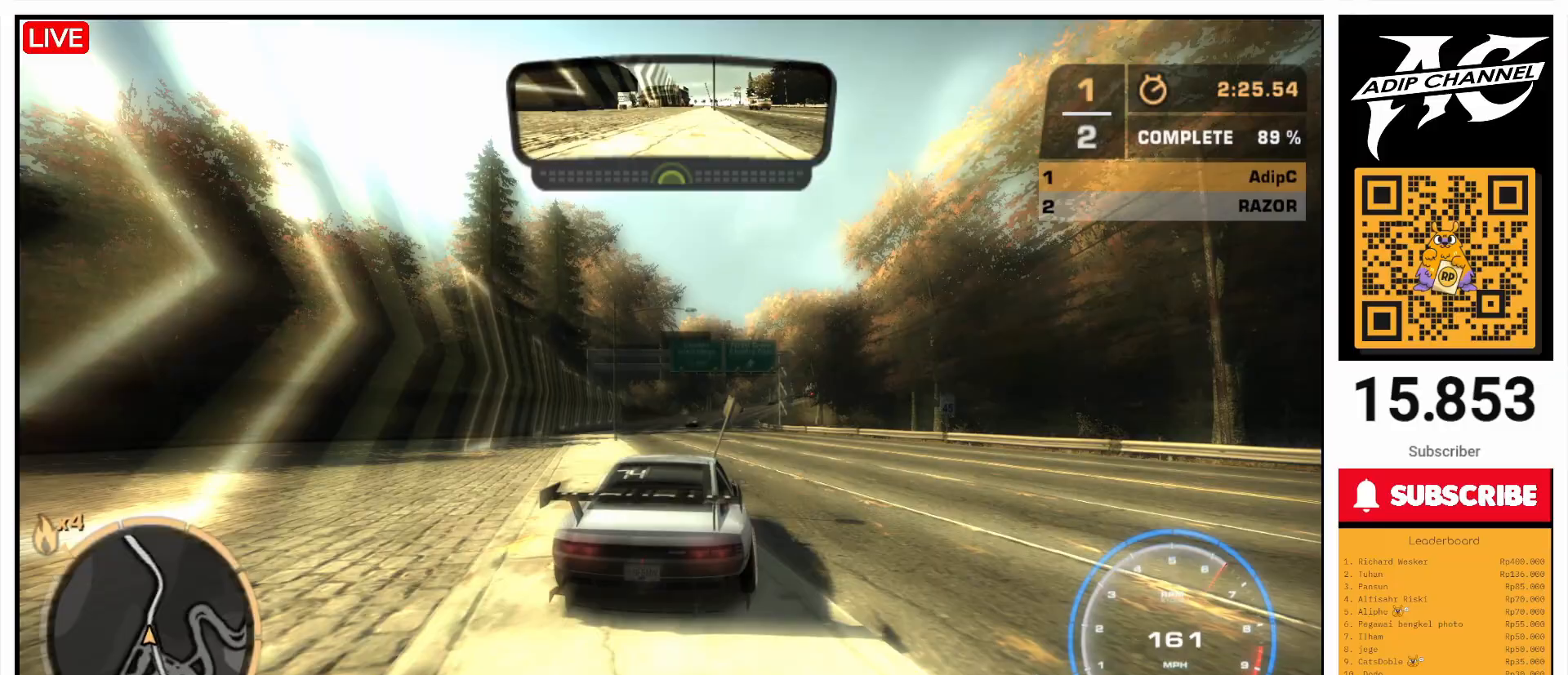
{"buttons": ["R2"], "left_stick": "right", "events": [[100, "left_stick", "left"], [300, "left_stick", "right"]]}
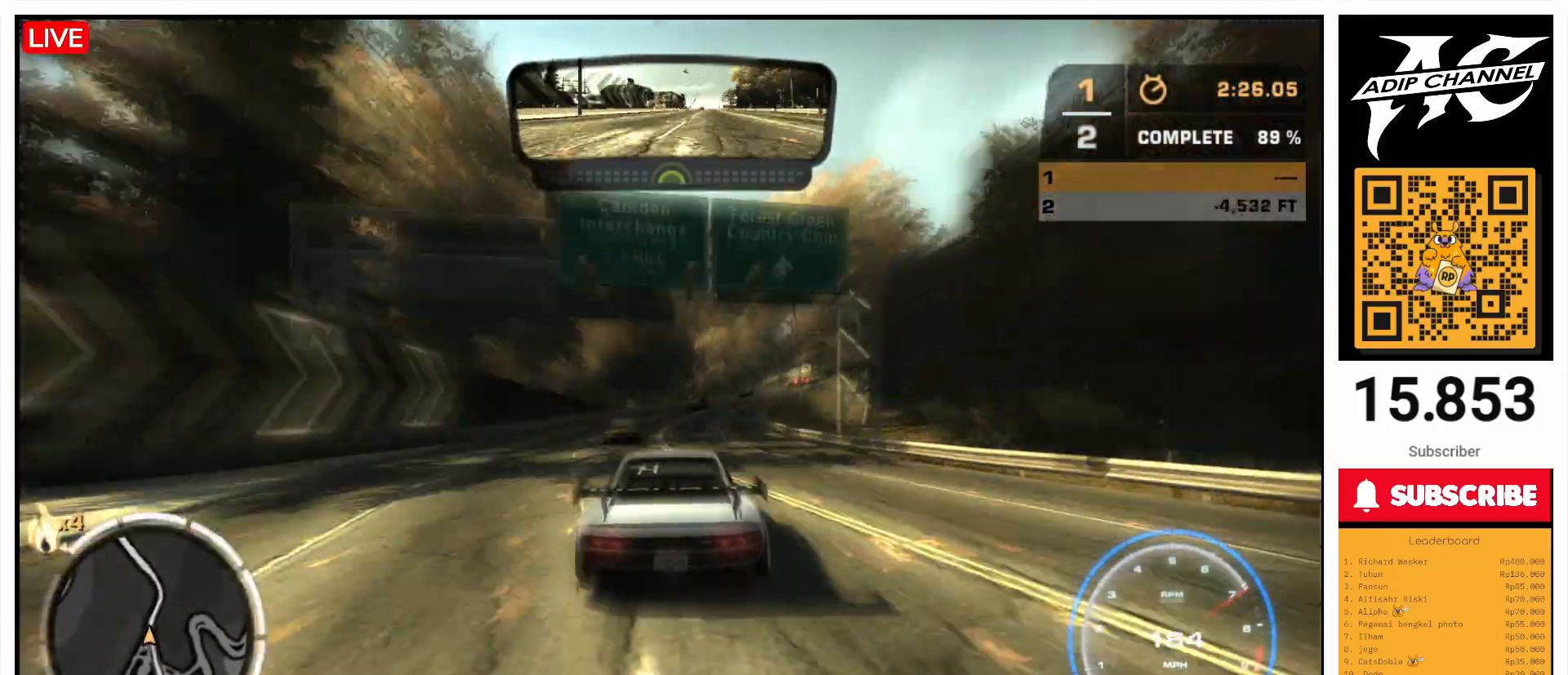
{"buttons": ["R2"], "left_stick": "right", "events": [[100, "left_stick", "center"], [267, "left_stick", "right"]]}
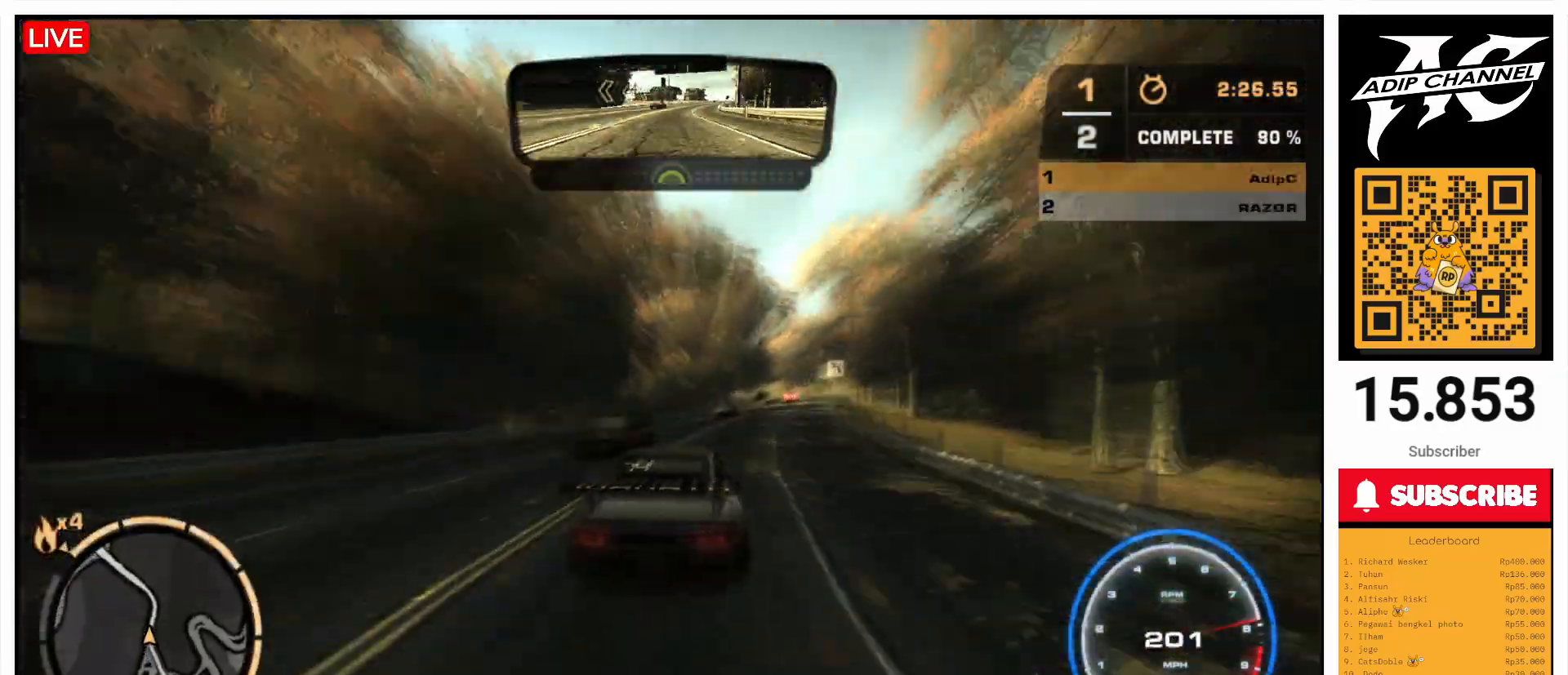
{"buttons": ["R2"], "left_stick": "center", "events": [[100, "left_stick", "center"], [167, "left_stick", "left"], [400, "left_stick", "center"]]}
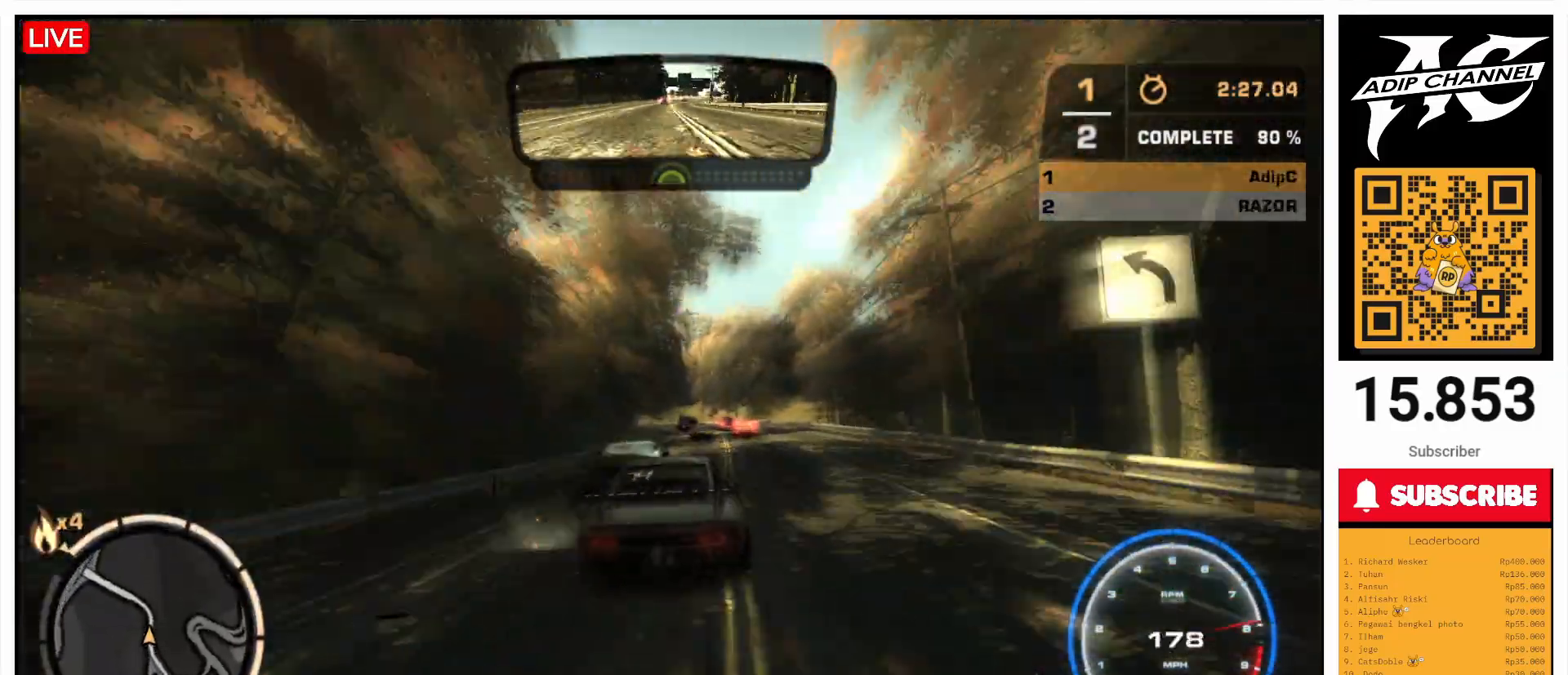
{"buttons": ["R2"], "left_stick": "center", "events": [[33, "left_stick", "right"], [100, "left_stick", "center"], [200, "left_stick", "left"], [367, "left_stick", "center"]]}
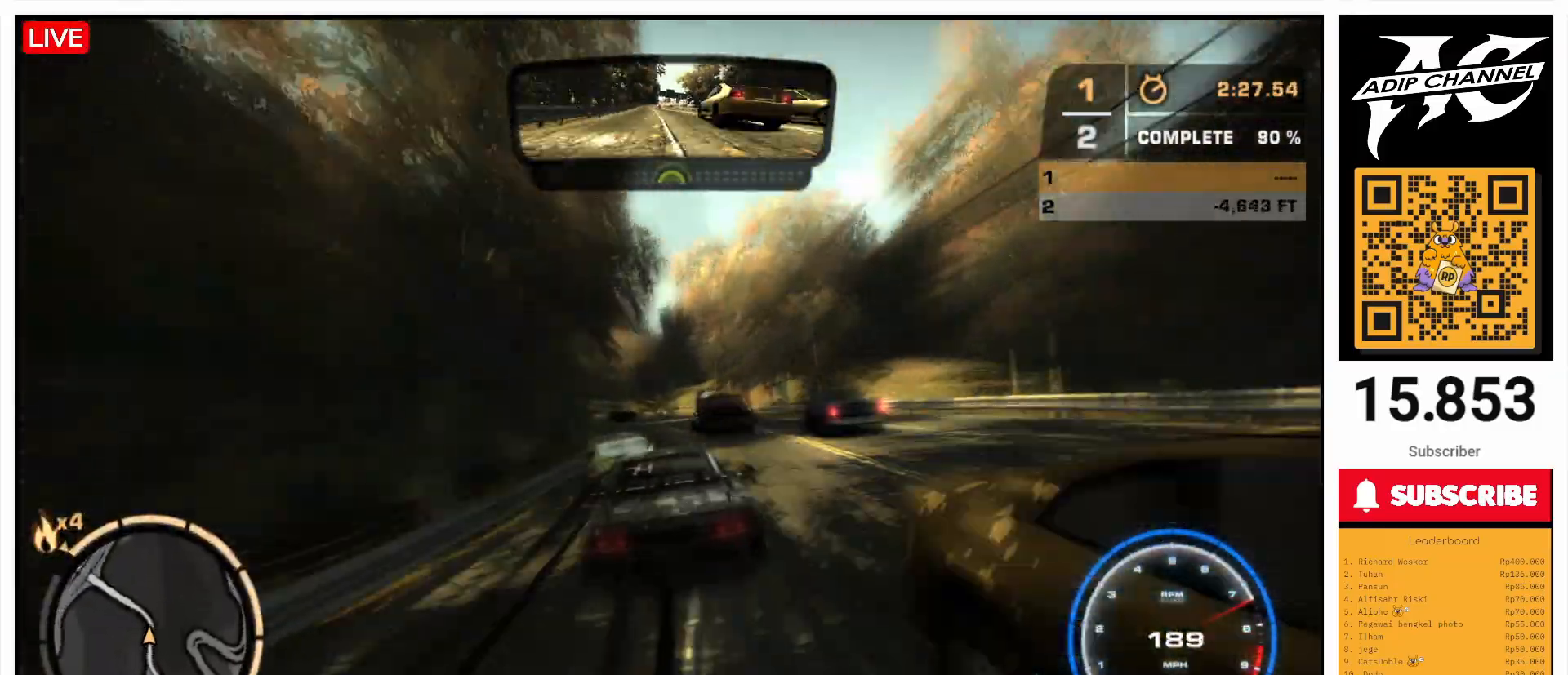
{"buttons": ["R2"], "left_stick": "left", "events": [[67, "left_stick", "left"], [367, "left_stick", "center"], [500, "left_stick", "left"]]}
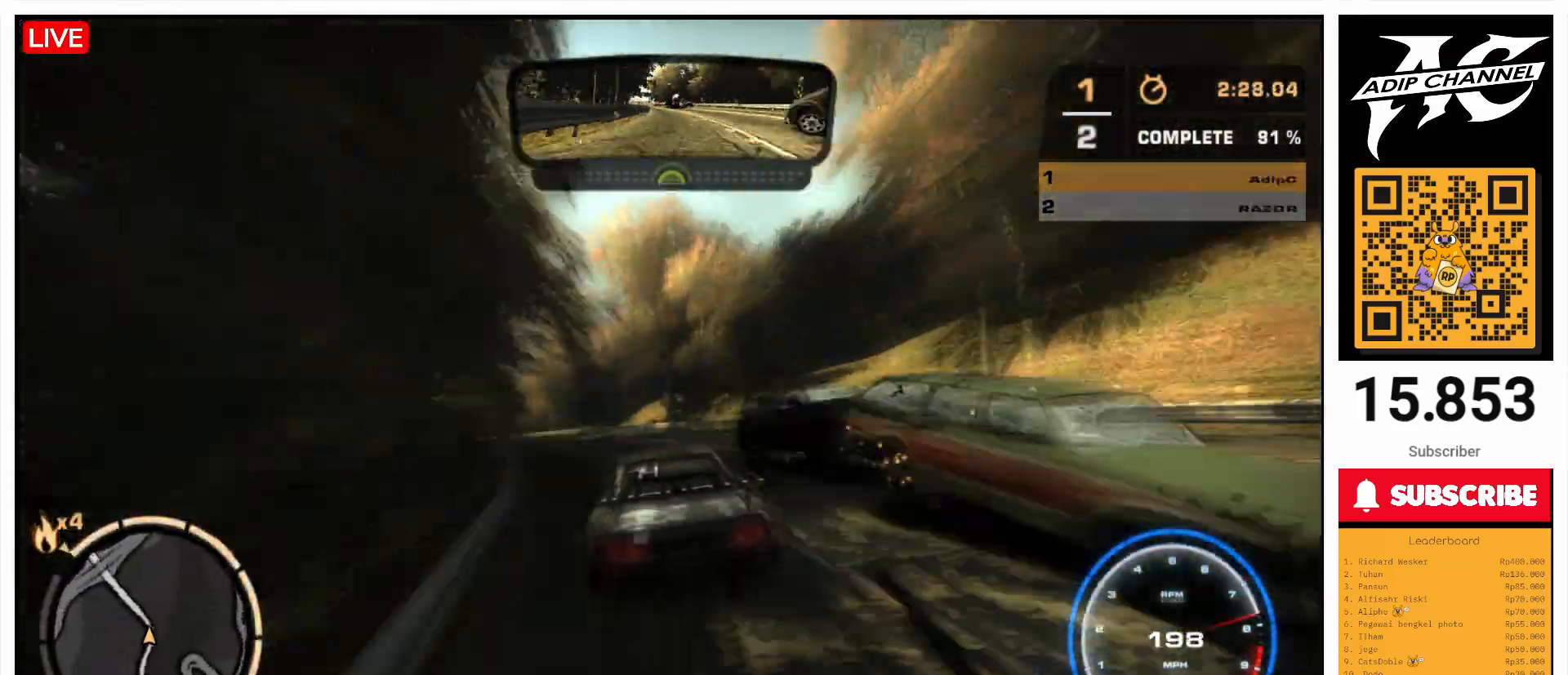
{"buttons": ["R2"], "left_stick": "left", "events": []}
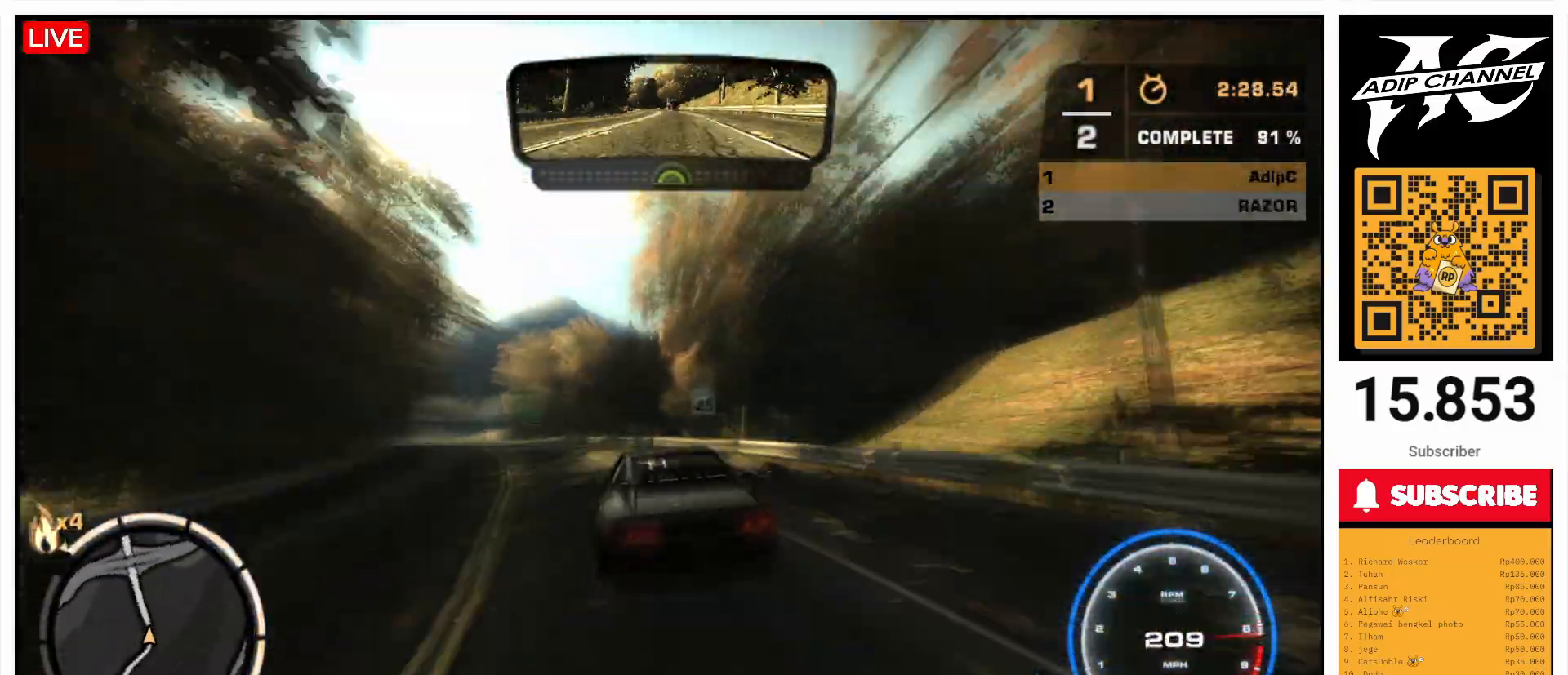
{"buttons": ["R2"], "left_stick": "right", "events": [[67, "left_stick", "center"], [233, "left_stick", "right"]]}
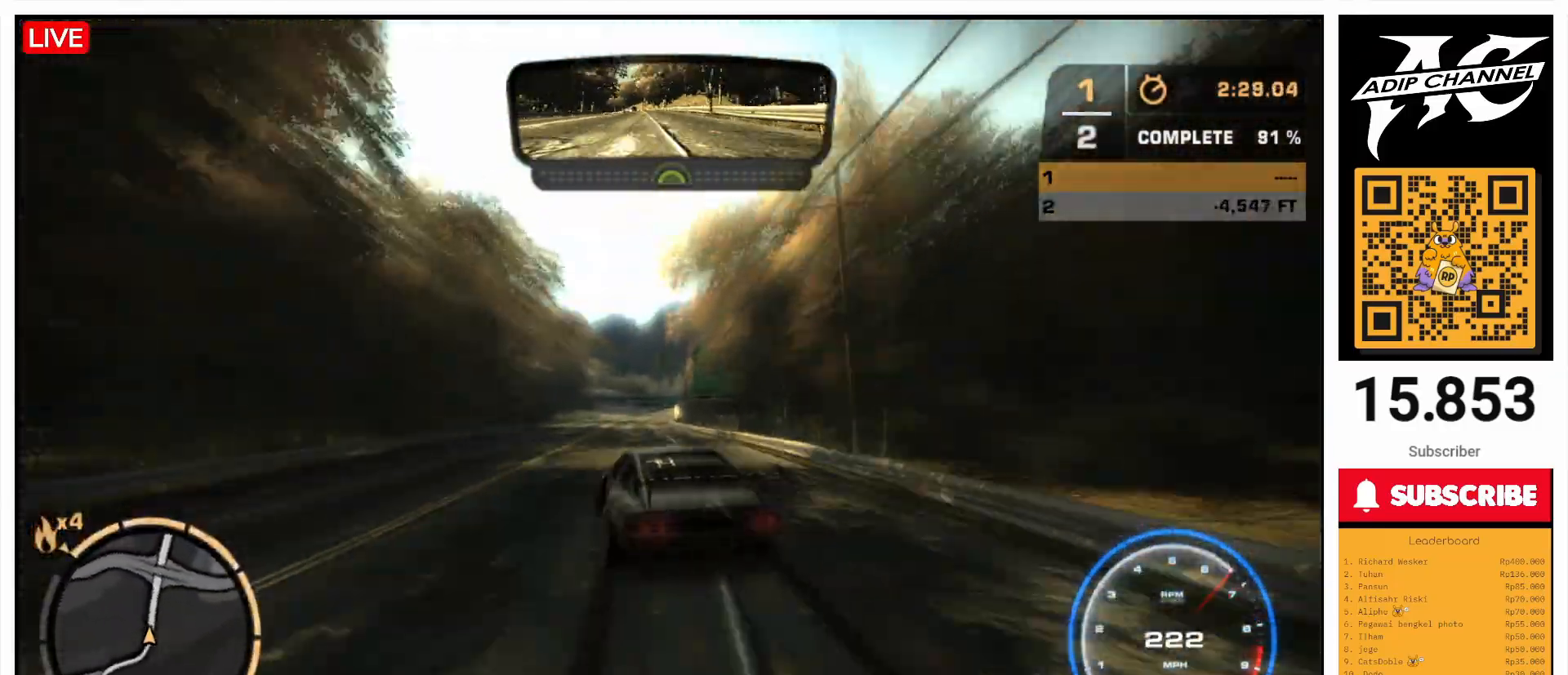
{"buttons": ["R2"], "left_stick": "right", "events": [[233, "left_stick", "center"], [467, "left_stick", "right"]]}
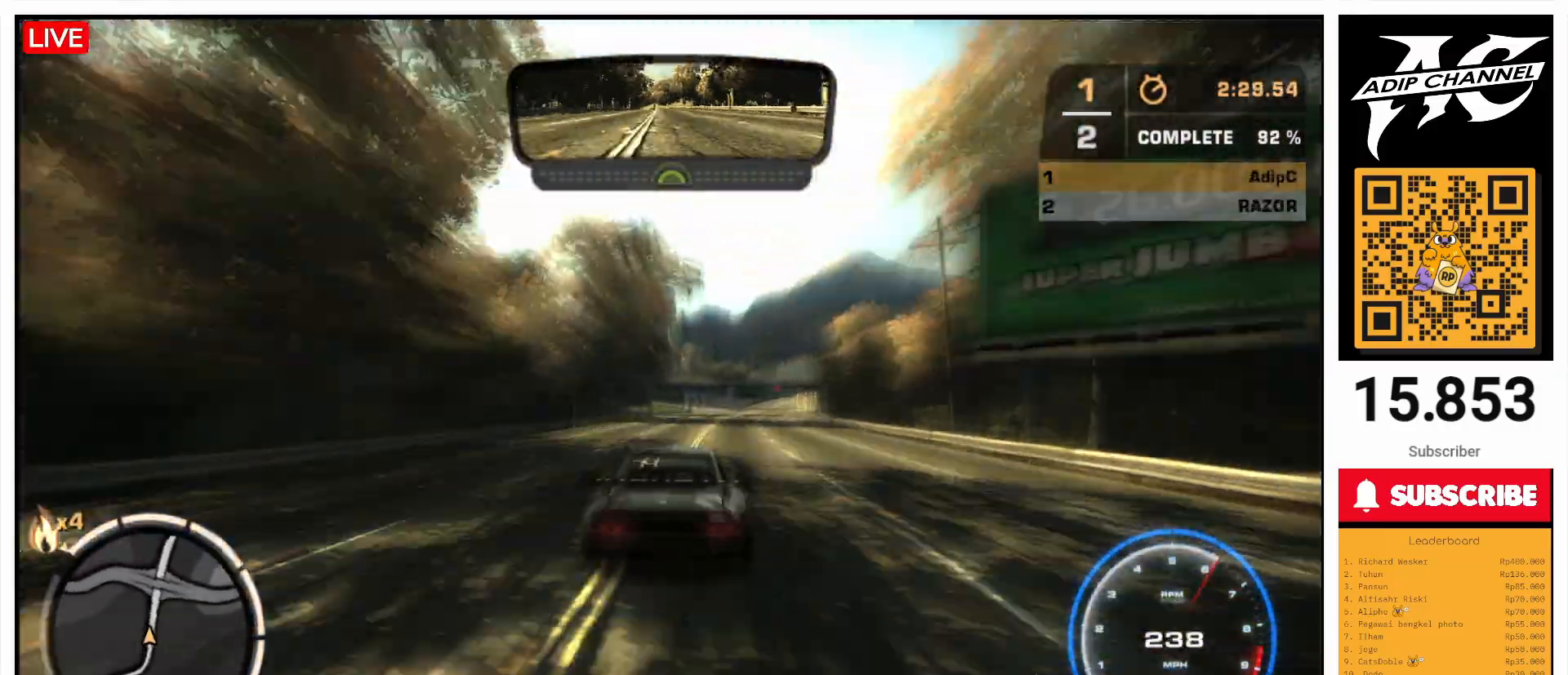
{"buttons": ["R2"], "left_stick": "center", "events": [[200, "left_stick", "center"], [300, "left_stick", "left"], [433, "left_stick", "center"]]}
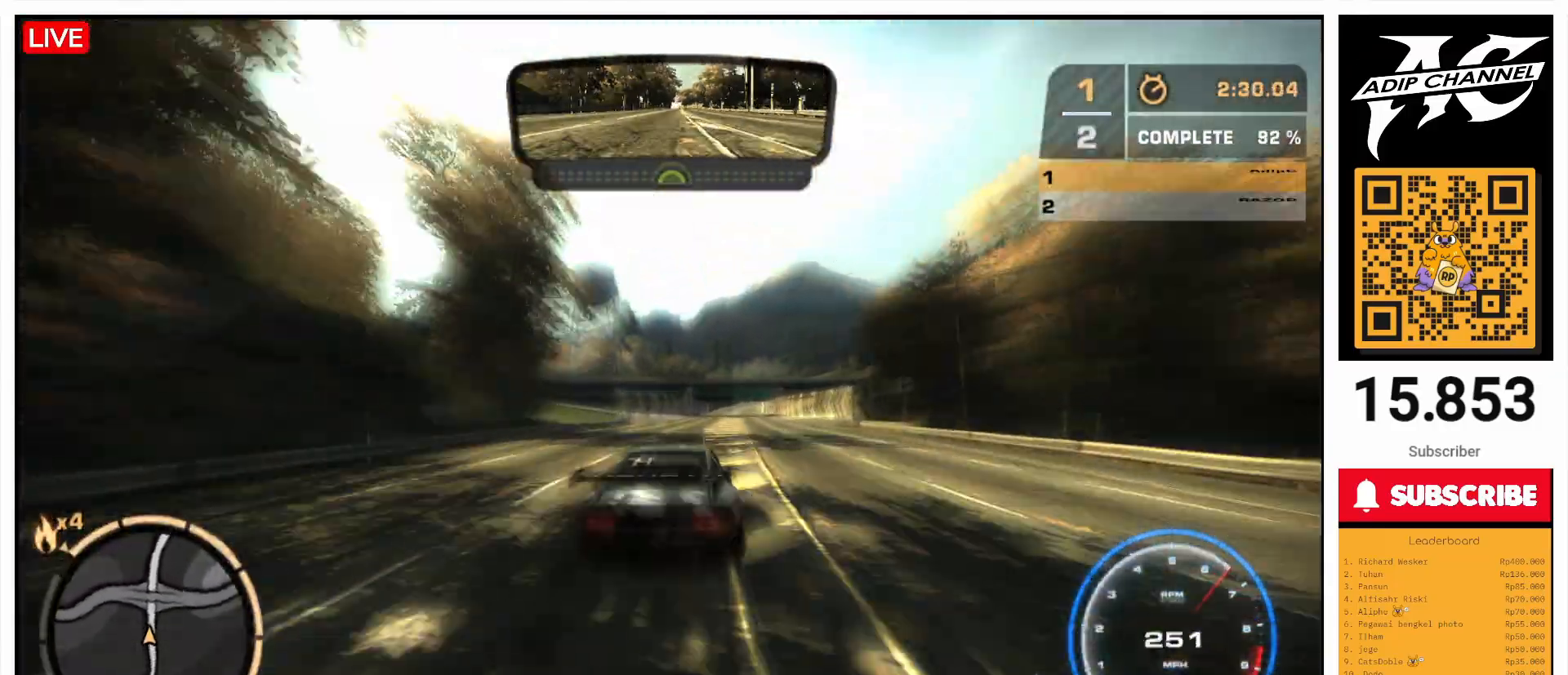
{"buttons": ["R2"], "left_stick": "center", "events": [[100, "left_stick", "left"], [200, "left_stick", "center"]]}
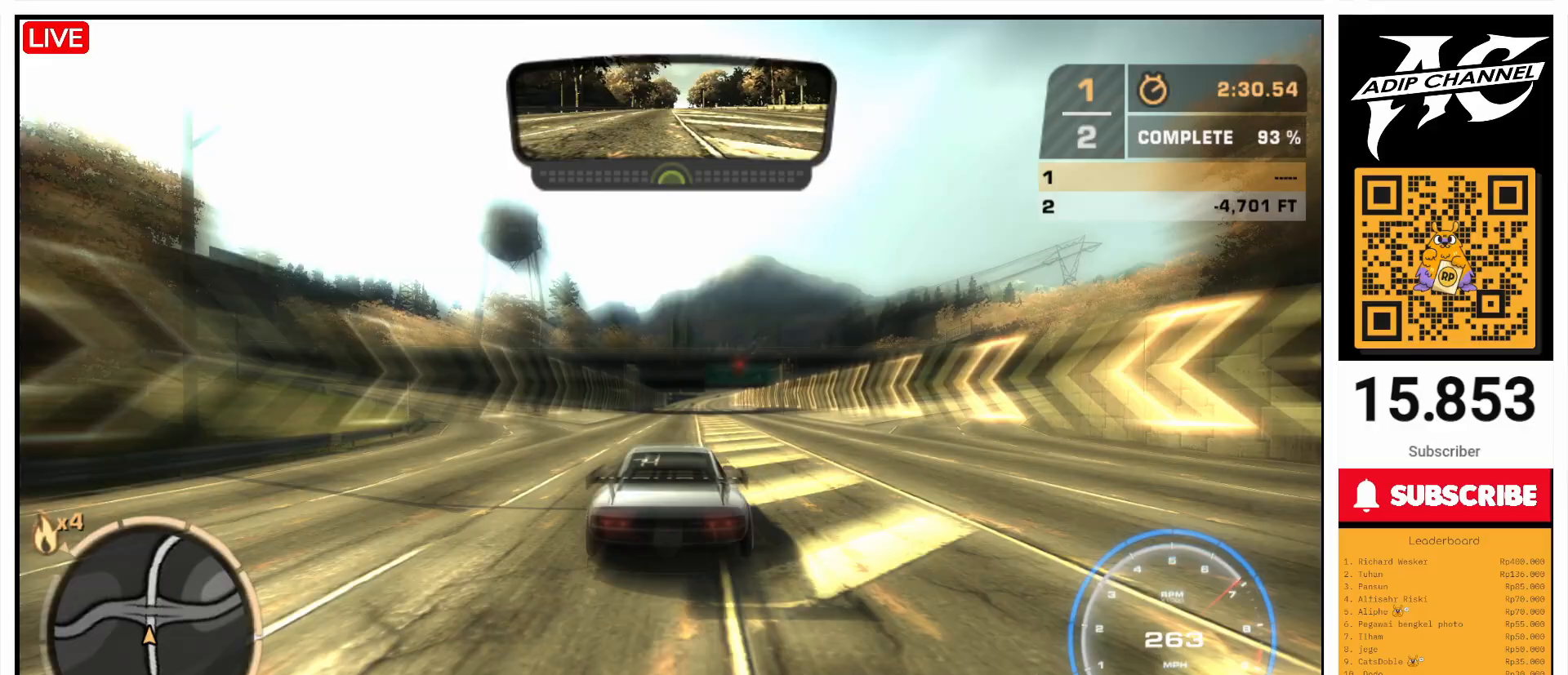
{"buttons": ["R2"], "left_stick": "right", "events": [[500, "left_stick", "right"]]}
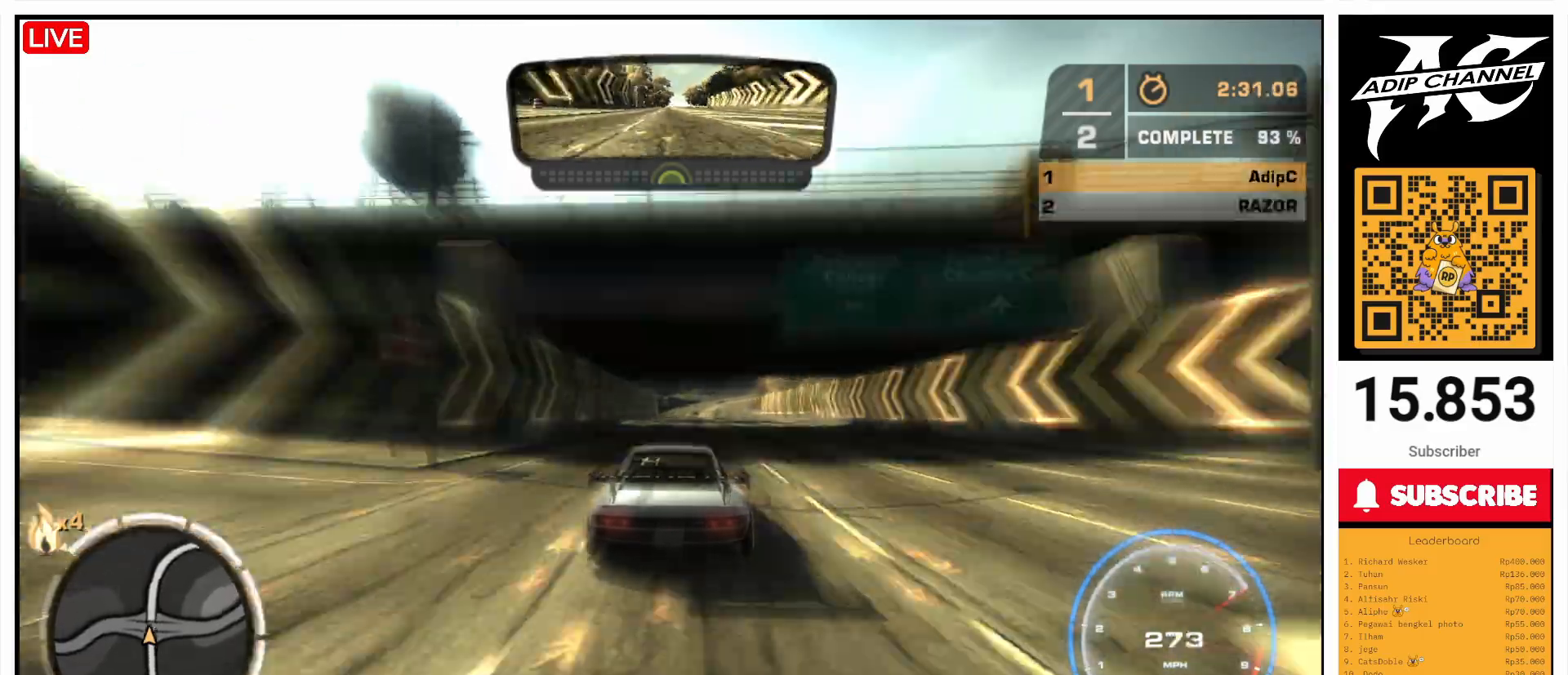
{"buttons": ["R2"], "left_stick": "left", "events": [[200, "left_stick", "center"], [267, "left_stick", "left"]]}
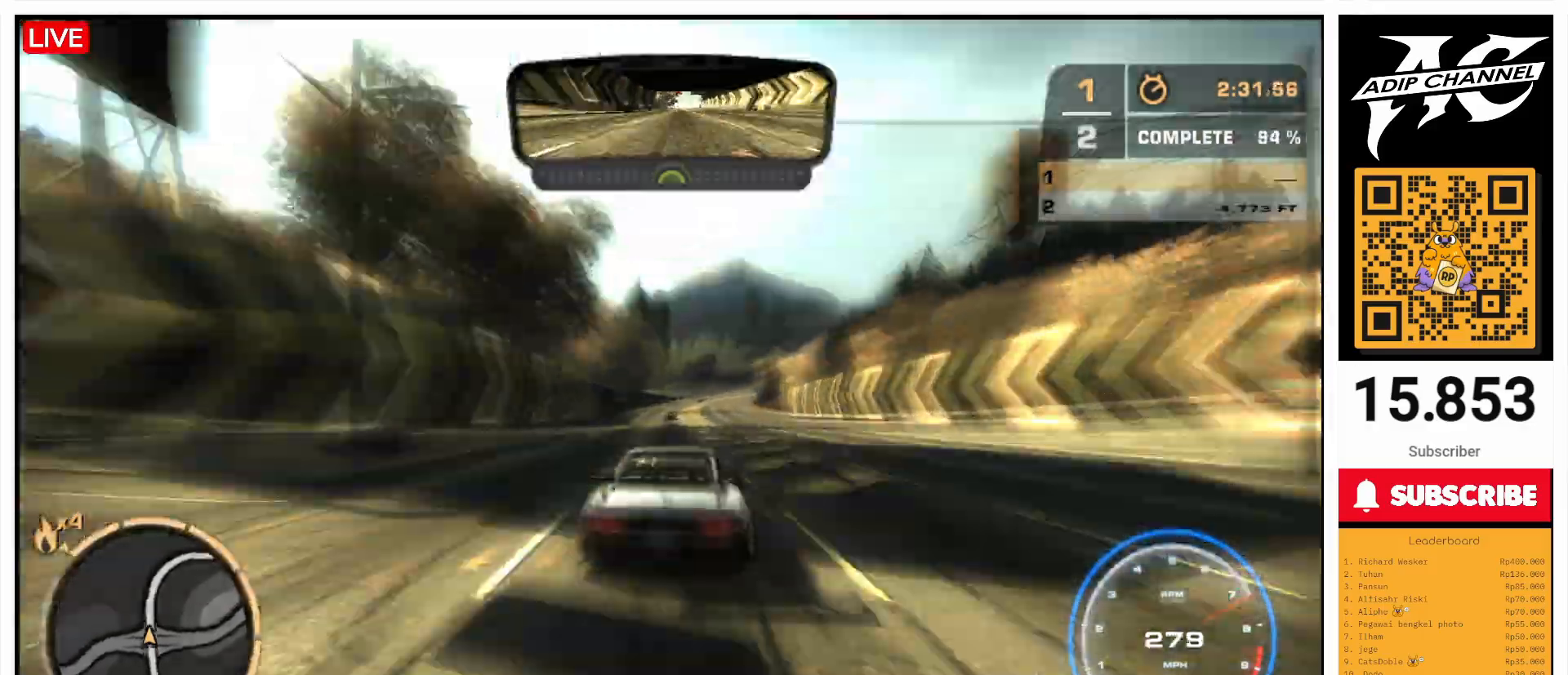
{"buttons": ["R2"], "left_stick": "left", "events": []}
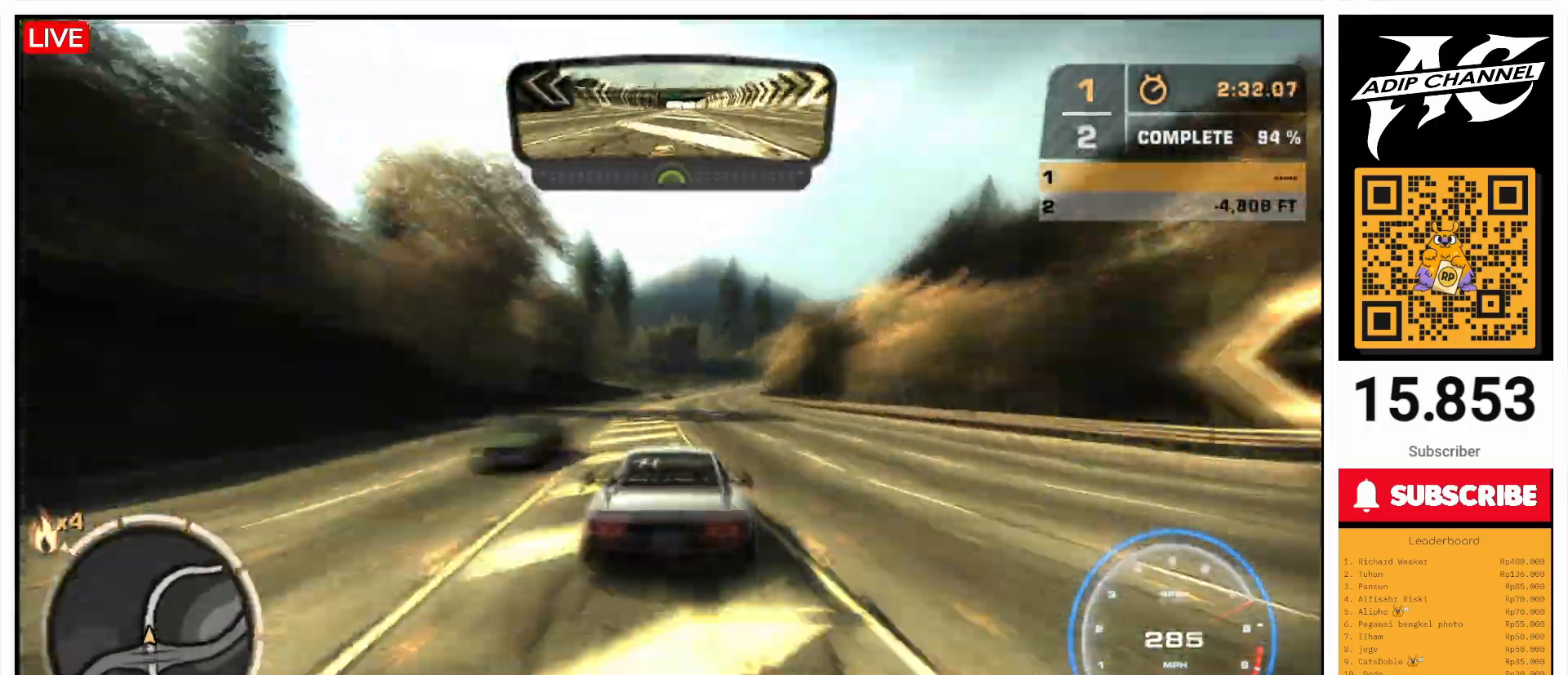
{"buttons": ["R2"], "left_stick": "right", "events": [[200, "left_stick", "right"]]}